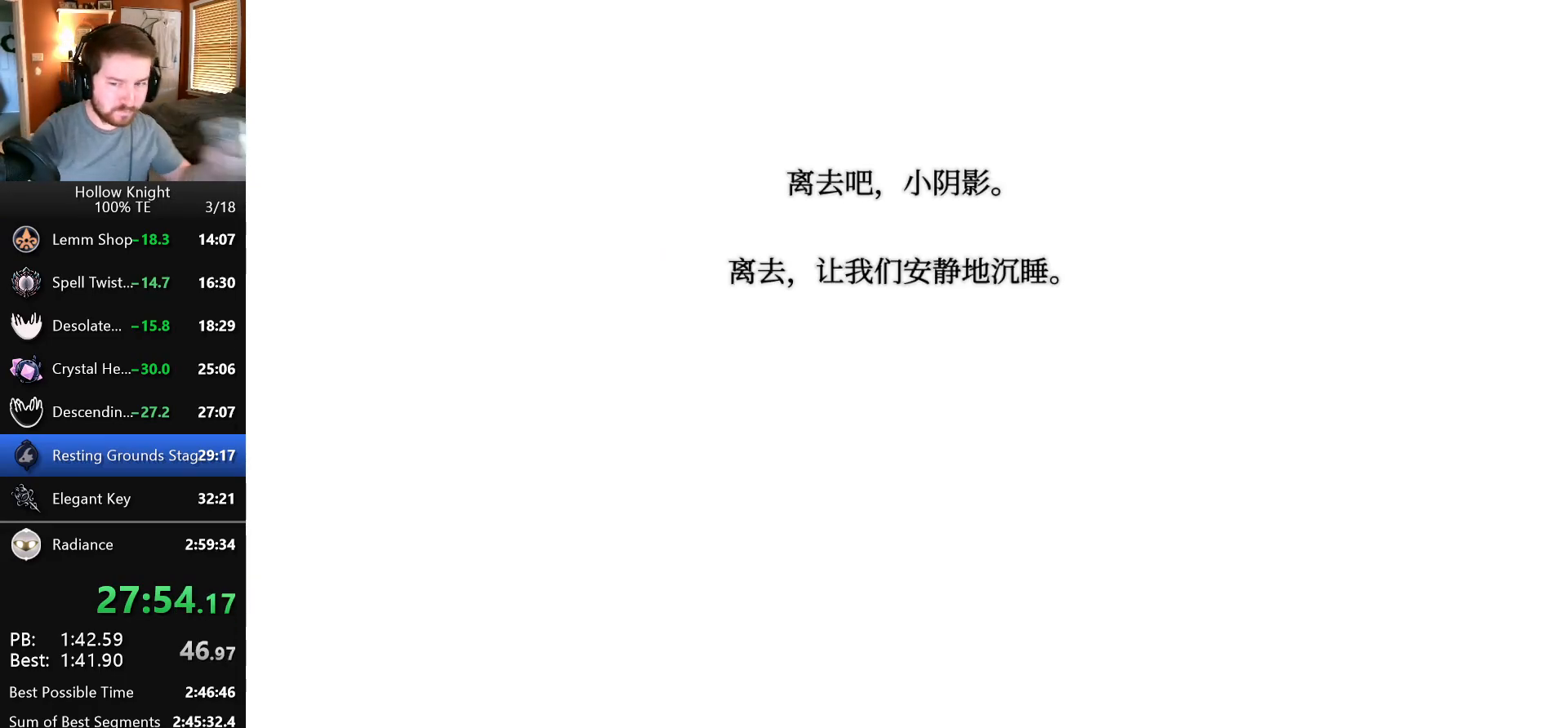
Gameplay with keyboard; each line is a JSON object with the keys held at the frame after it. "events" lists presses ("down") and releases ("up") of "dash", "down", "dream", "escape", "focus", "inventory", "jump", "left", "map", "nail", "return", "right" and "up" between this image and that frame as [ms after this image, input, new state], when the widget could be followed in between. No other keys are recorded. Mouse input is not recorded. Key names are as the overlay labels them; some are game actions (e.g. jump) rather than physical keys. Not read: cdash.
{"keys": [], "events": [[50, "jump", "down"], [83, "nail", "down"], [167, "jump", "up"], [167, "nail", "up"], [200, "jump", "down"], [233, "nail", "down"], [283, "jump", "up"], [317, "nail", "up"], [367, "jump", "down"], [383, "nail", "down"], [450, "jump", "up"], [483, "nail", "up"]]}
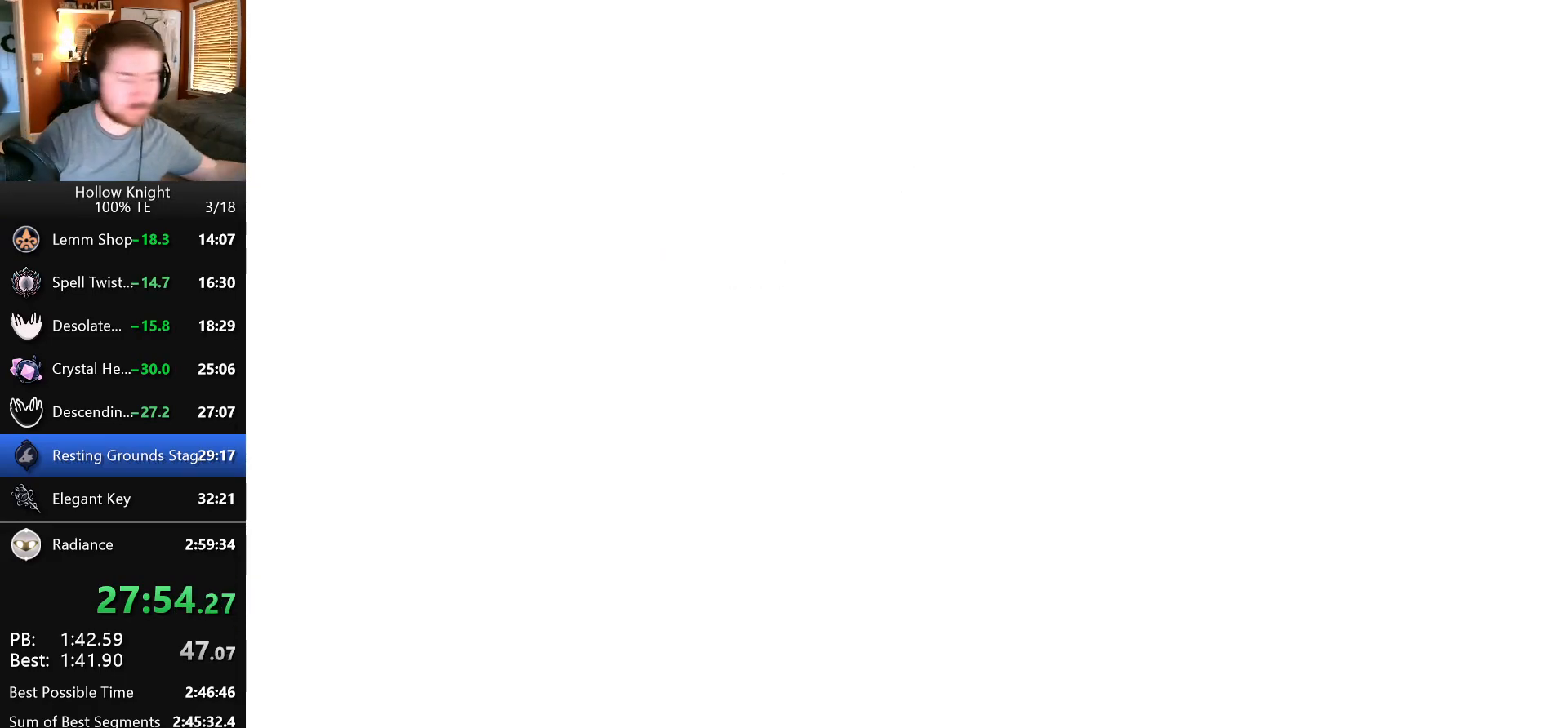
{"keys": ["jump", "nail"], "events": [[50, "jump", "down"], [67, "nail", "down"], [167, "jump", "up"], [167, "nail", "up"], [217, "jump", "down"], [233, "nail", "down"], [350, "nail", "up"], [367, "jump", "up"], [417, "jump", "down"], [417, "nail", "down"]]}
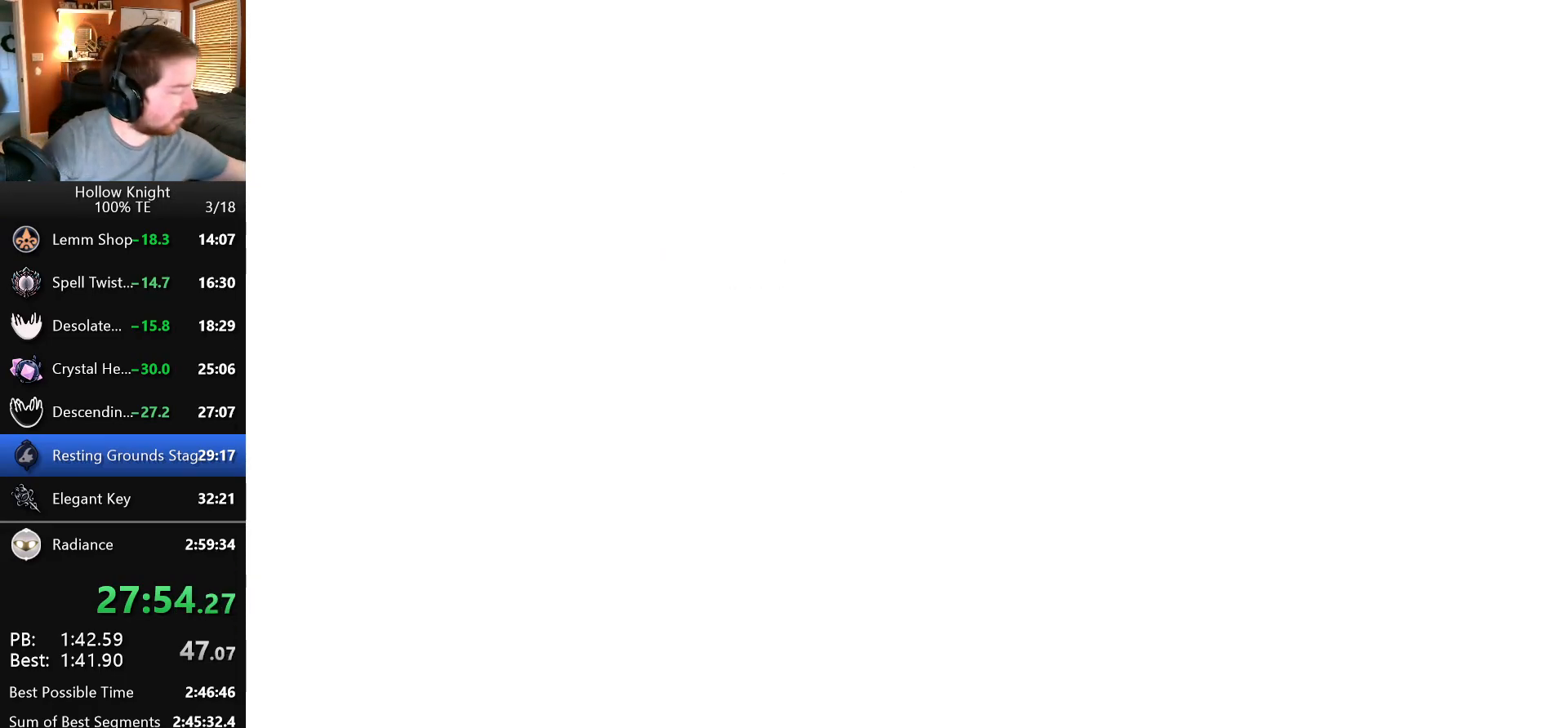
{"keys": ["jump"], "events": [[33, "nail", "up"], [117, "nail", "down"], [217, "jump", "up"], [217, "nail", "up"], [283, "jump", "down"], [300, "nail", "down"], [417, "jump", "up"], [433, "nail", "up"], [500, "jump", "down"]]}
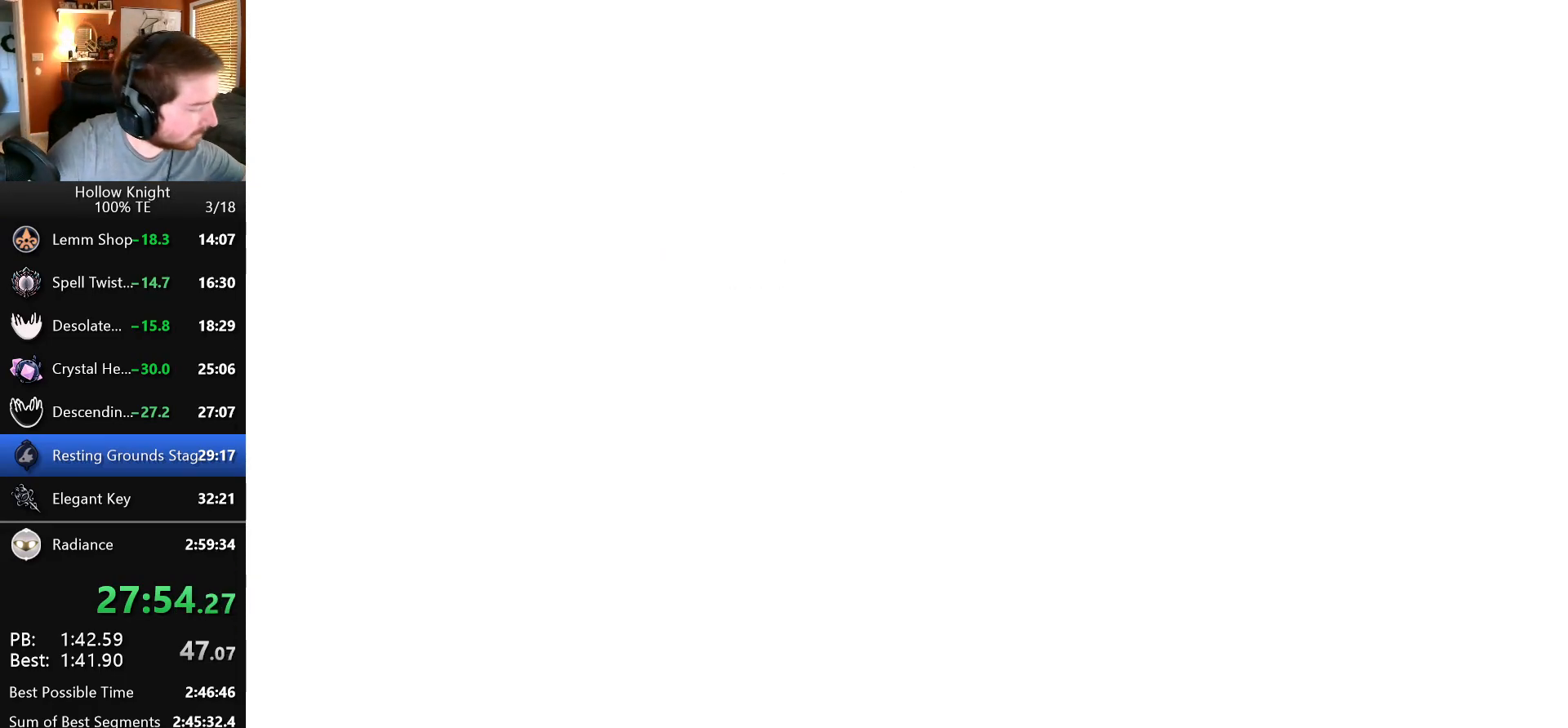
{"keys": ["jump"], "events": [[17, "nail", "down"], [117, "jump", "up"], [117, "nail", "up"], [183, "jump", "down"], [200, "nail", "down"], [300, "nail", "up"], [317, "jump", "up"], [367, "jump", "down"], [383, "nail", "down"], [467, "nail", "up"]]}
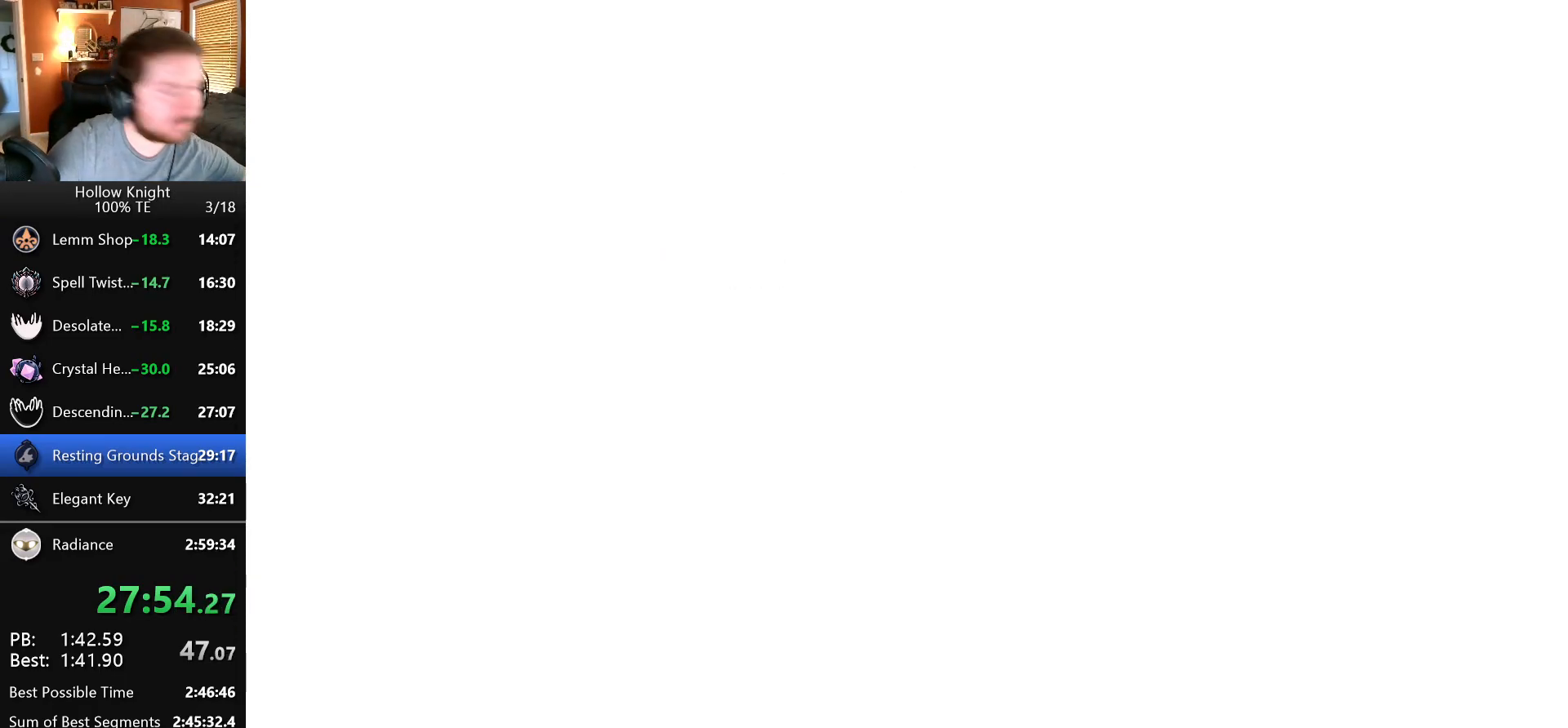
{"keys": [], "events": [[33, "nail", "down"], [117, "jump", "up"], [133, "nail", "up"], [150, "jump", "down"], [217, "nail", "down"], [267, "jump", "up"], [300, "nail", "up"], [333, "jump", "down"], [350, "nail", "down"], [467, "nail", "up"], [483, "jump", "up"]]}
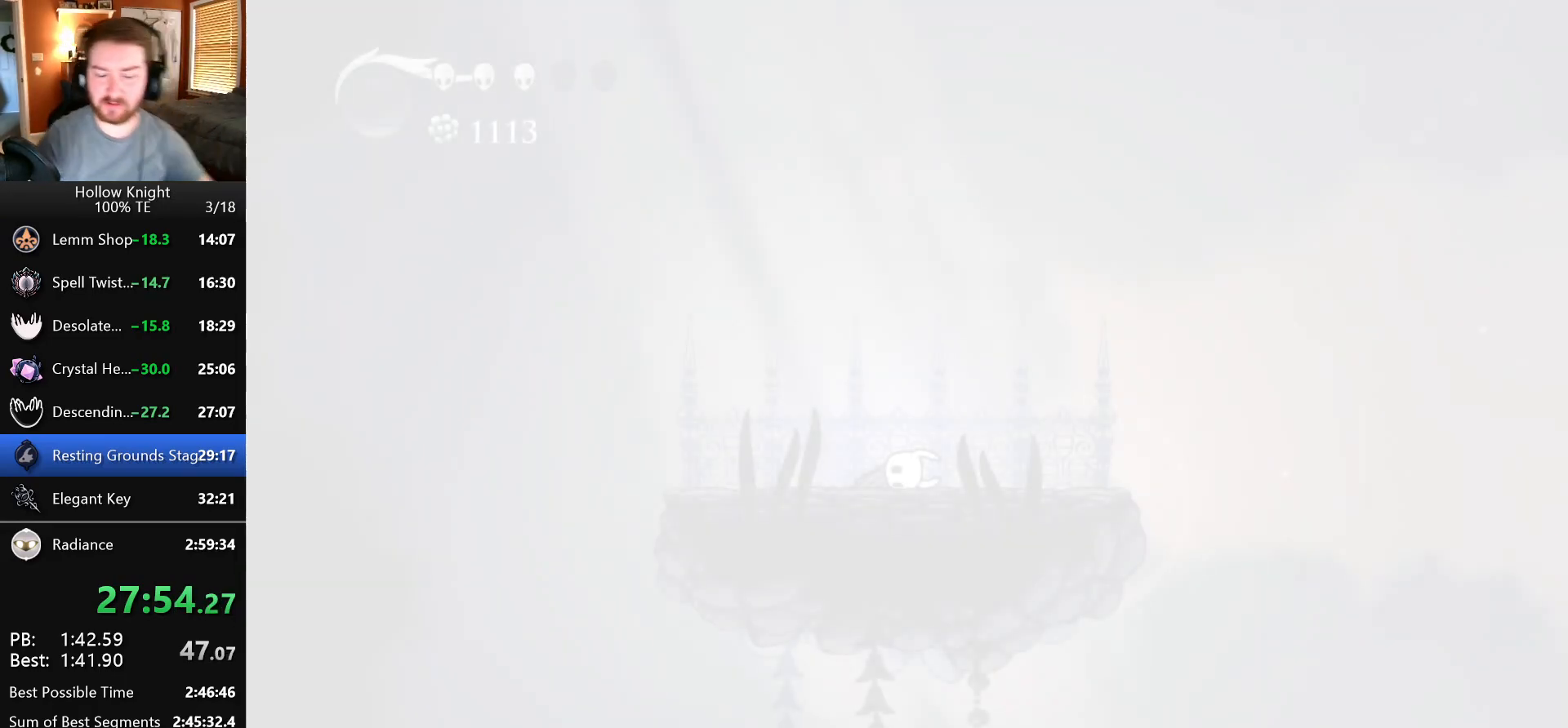
{"keys": ["left", "nail"], "events": [[50, "jump", "down"], [67, "nail", "down"], [150, "nail", "up"], [217, "nail", "down"], [317, "left", "down"], [367, "nail", "up"], [417, "jump", "up"], [417, "nail", "down"], [433, "left", "up"], [500, "left", "down"]]}
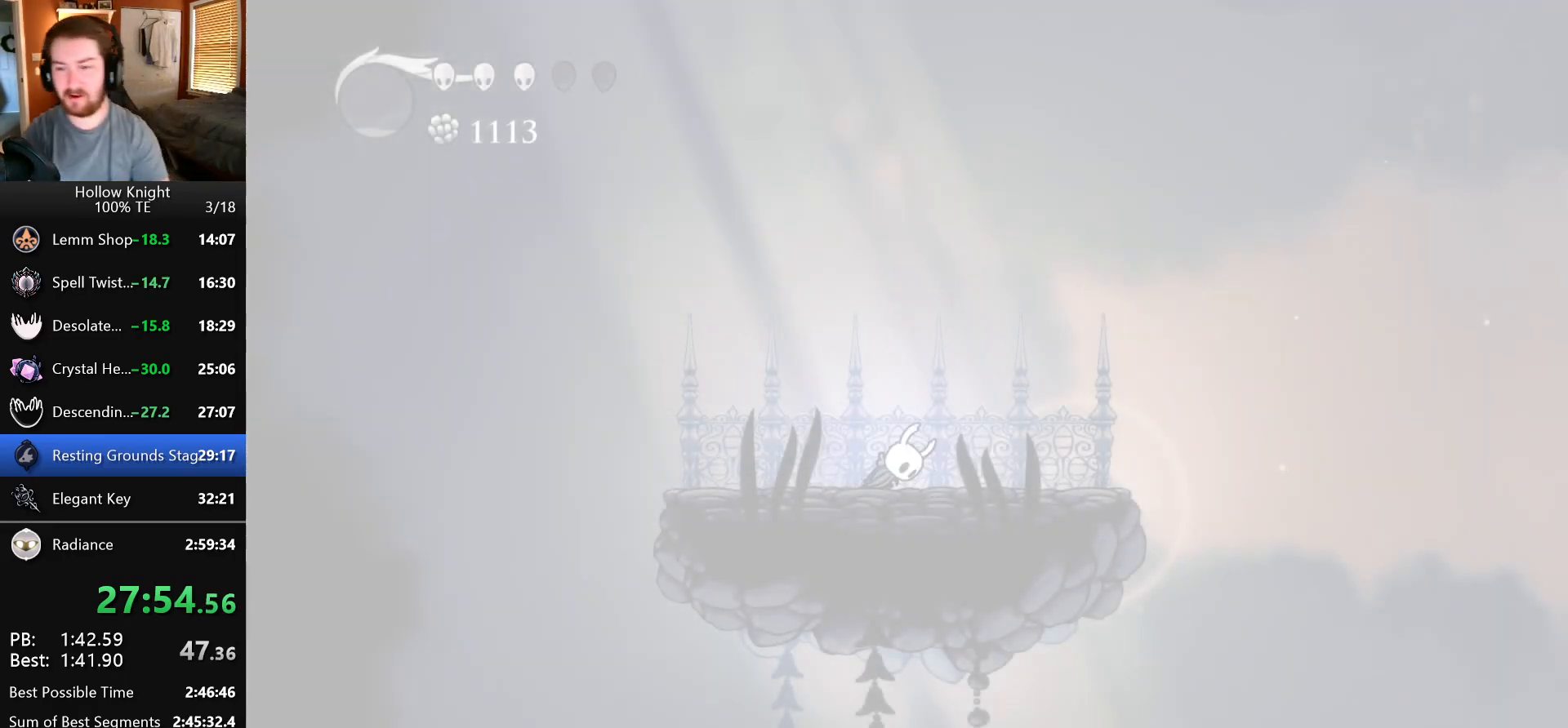
{"keys": ["jump", "nail"], "events": [[17, "jump", "down"], [33, "nail", "up"], [50, "left", "up"], [100, "nail", "down"], [117, "left", "down"], [167, "jump", "up"], [200, "nail", "up"], [233, "left", "up"], [283, "jump", "down"], [283, "nail", "down"], [317, "left", "down"], [367, "jump", "up"], [367, "nail", "up"], [450, "jump", "down"], [450, "nail", "down"], [467, "left", "up"]]}
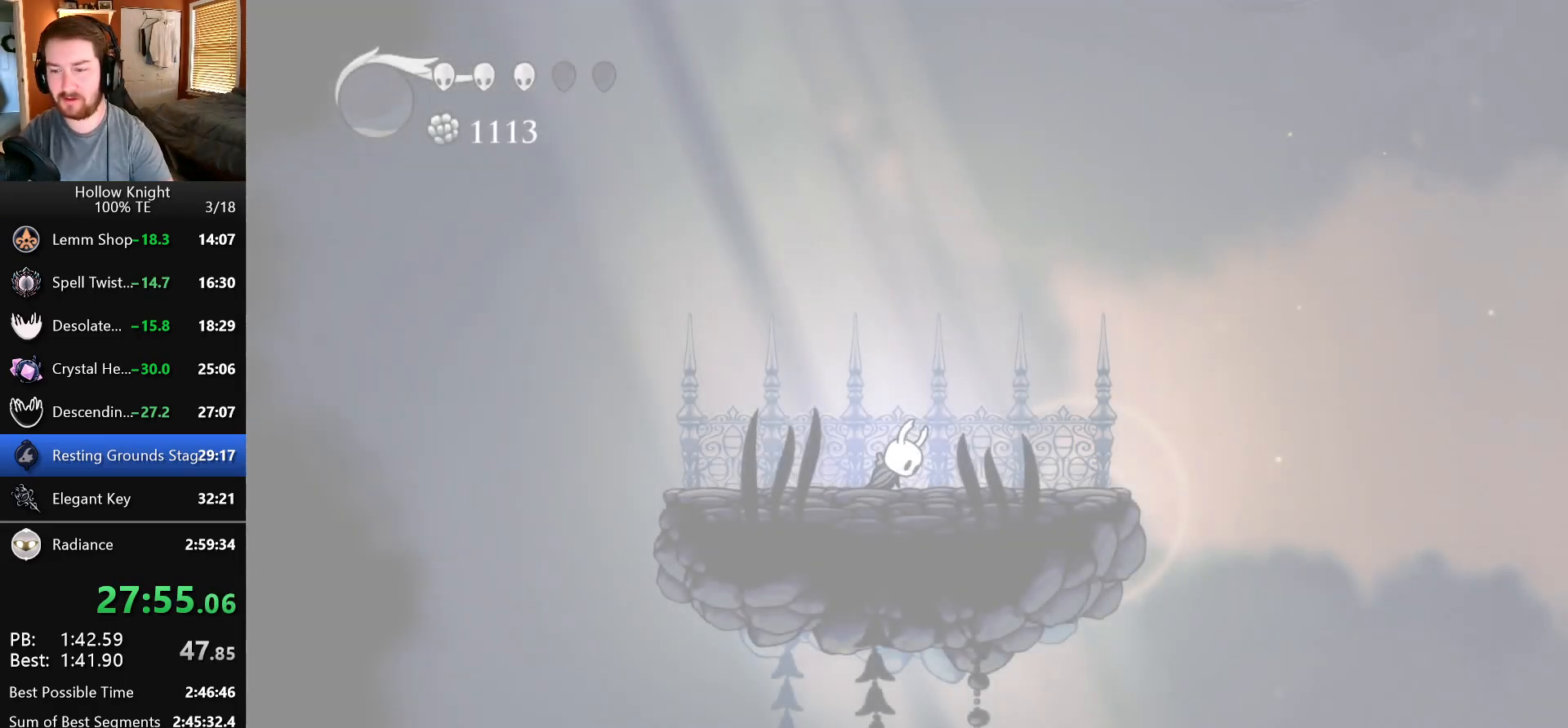
{"keys": ["left"], "events": [[33, "jump", "up"], [33, "left", "down"], [33, "nail", "up"], [117, "jump", "down"], [117, "nail", "down"], [150, "left", "up"], [217, "jump", "up"], [217, "nail", "up"], [250, "left", "down"], [283, "jump", "down"], [300, "nail", "down"], [367, "left", "up"], [400, "jump", "up"], [400, "nail", "up"], [433, "left", "down"]]}
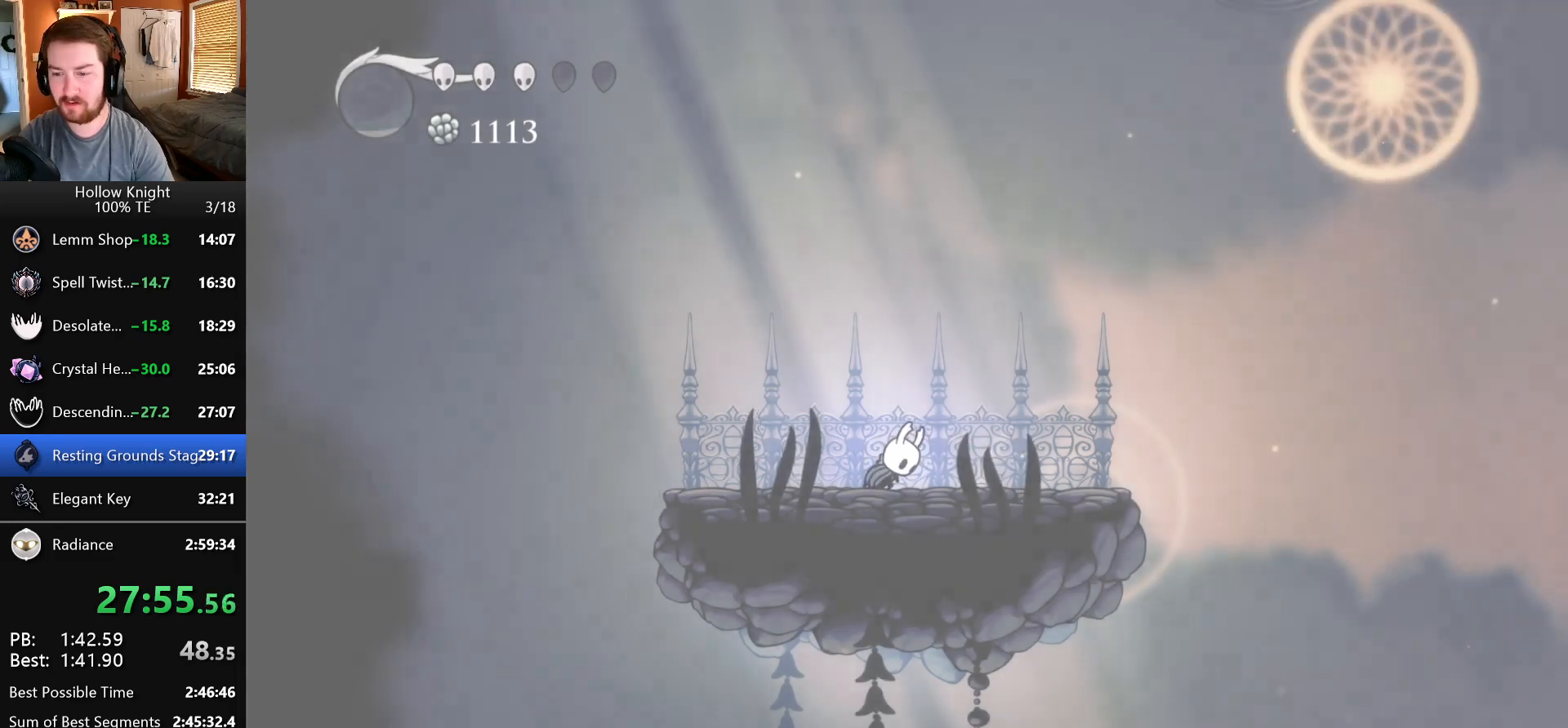
{"keys": ["left"], "events": []}
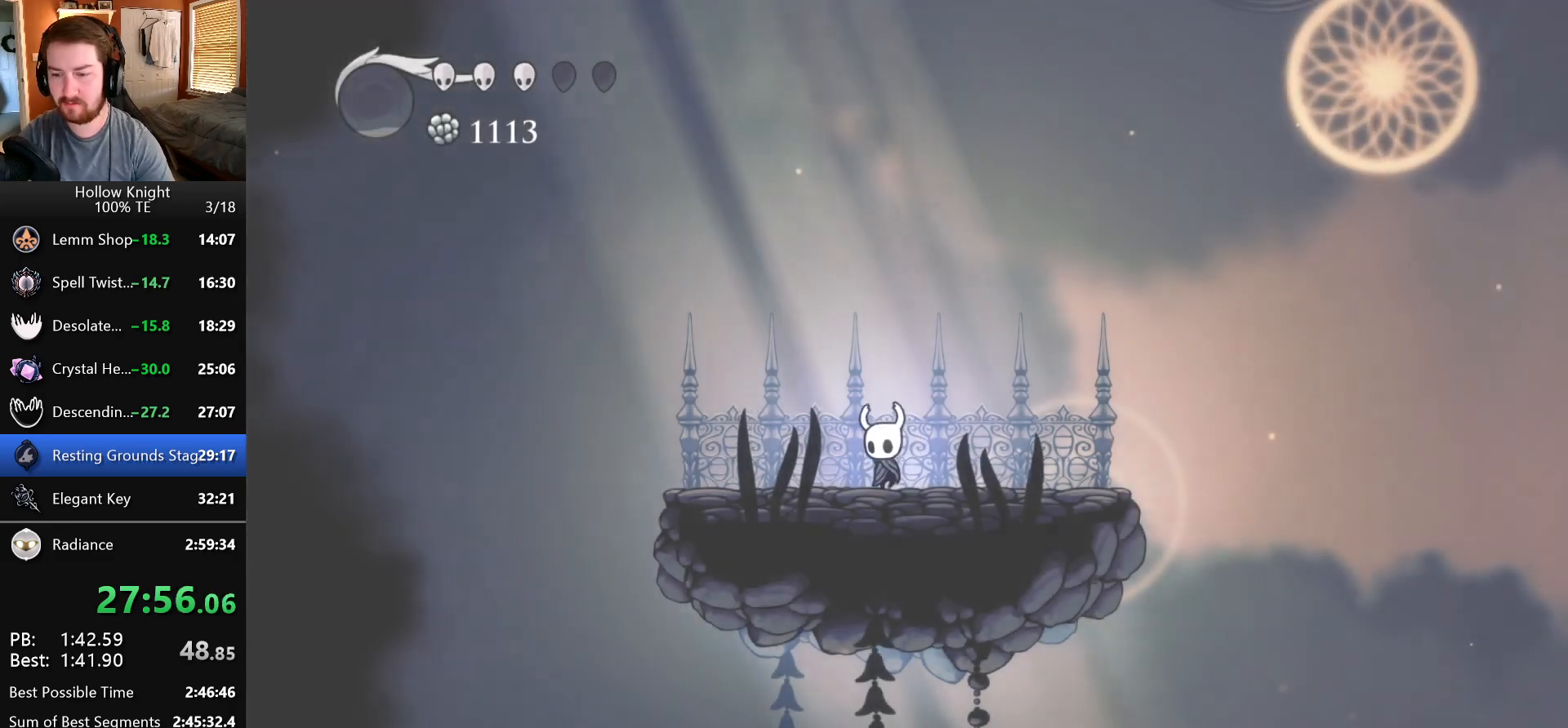
{"keys": [], "events": [[317, "map", "down"], [350, "left", "up"], [500, "map", "up"]]}
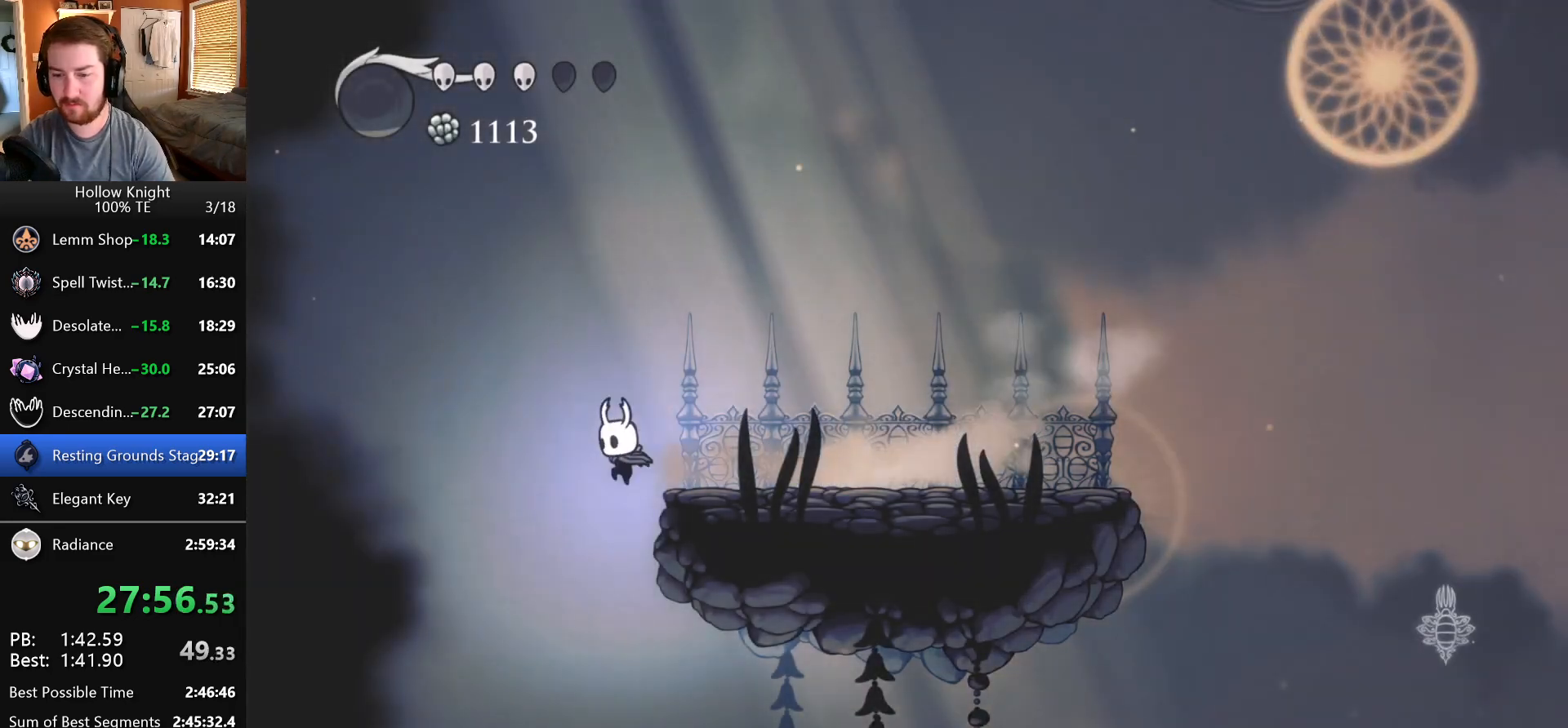
{"keys": [], "events": []}
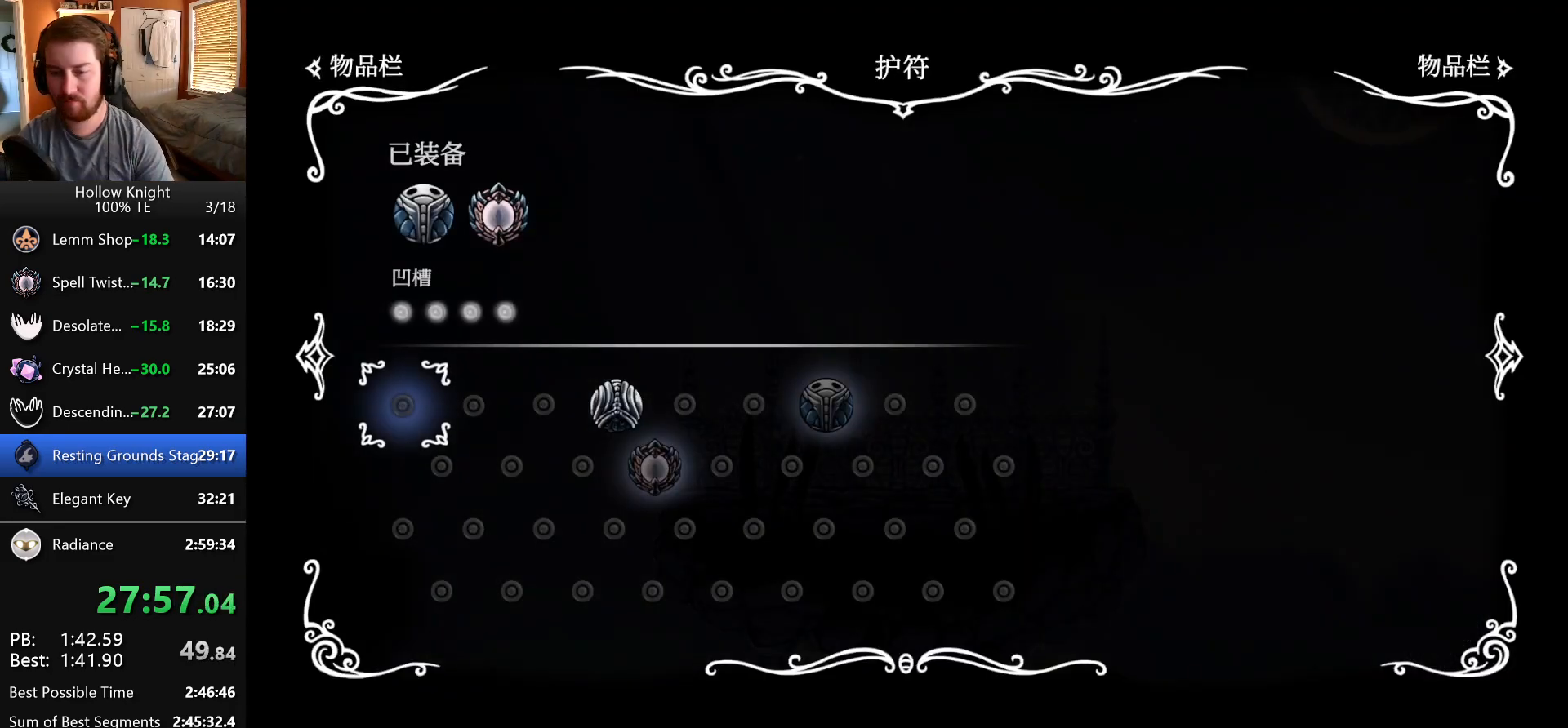
{"keys": [], "events": []}
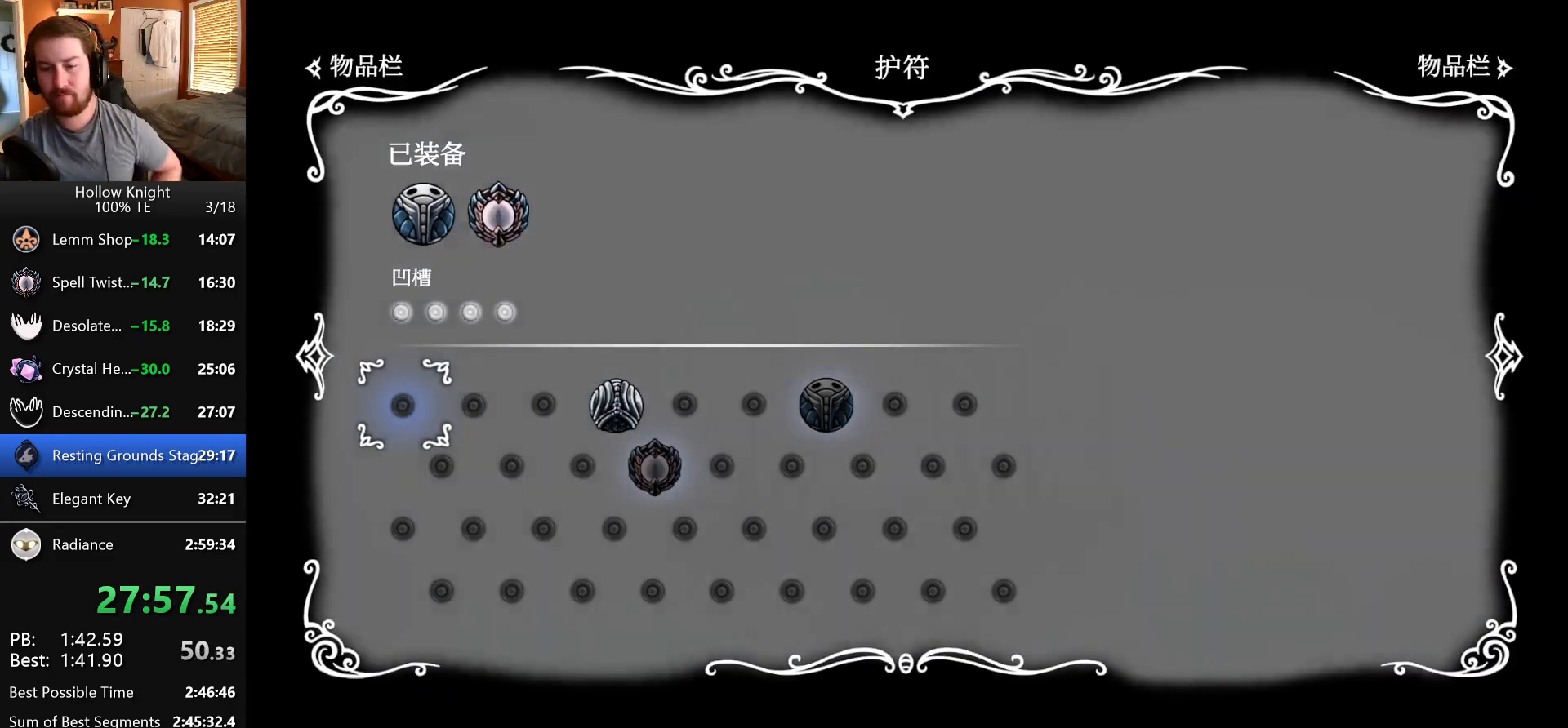
{"keys": ["map"], "events": [[450, "map", "down"]]}
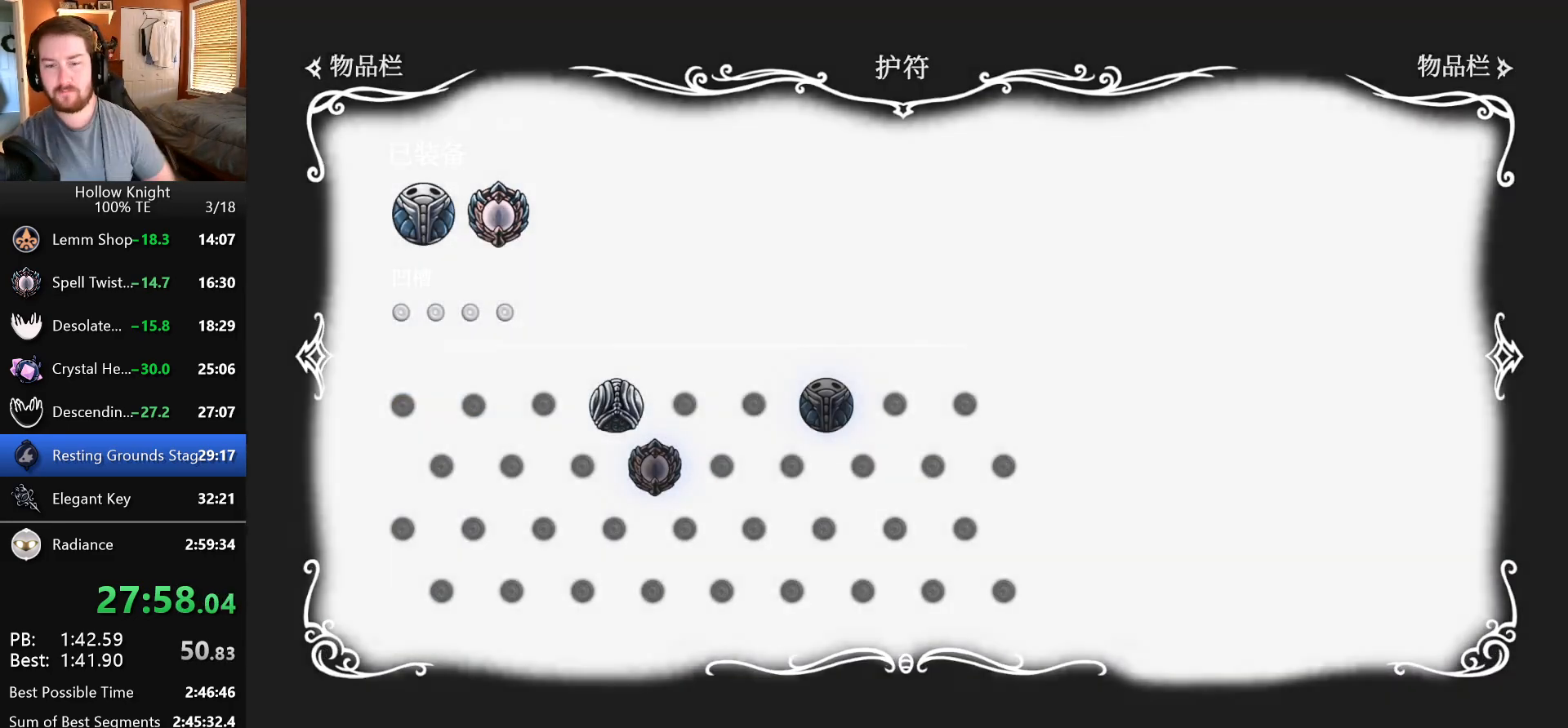
{"keys": [], "events": [[100, "map", "up"]]}
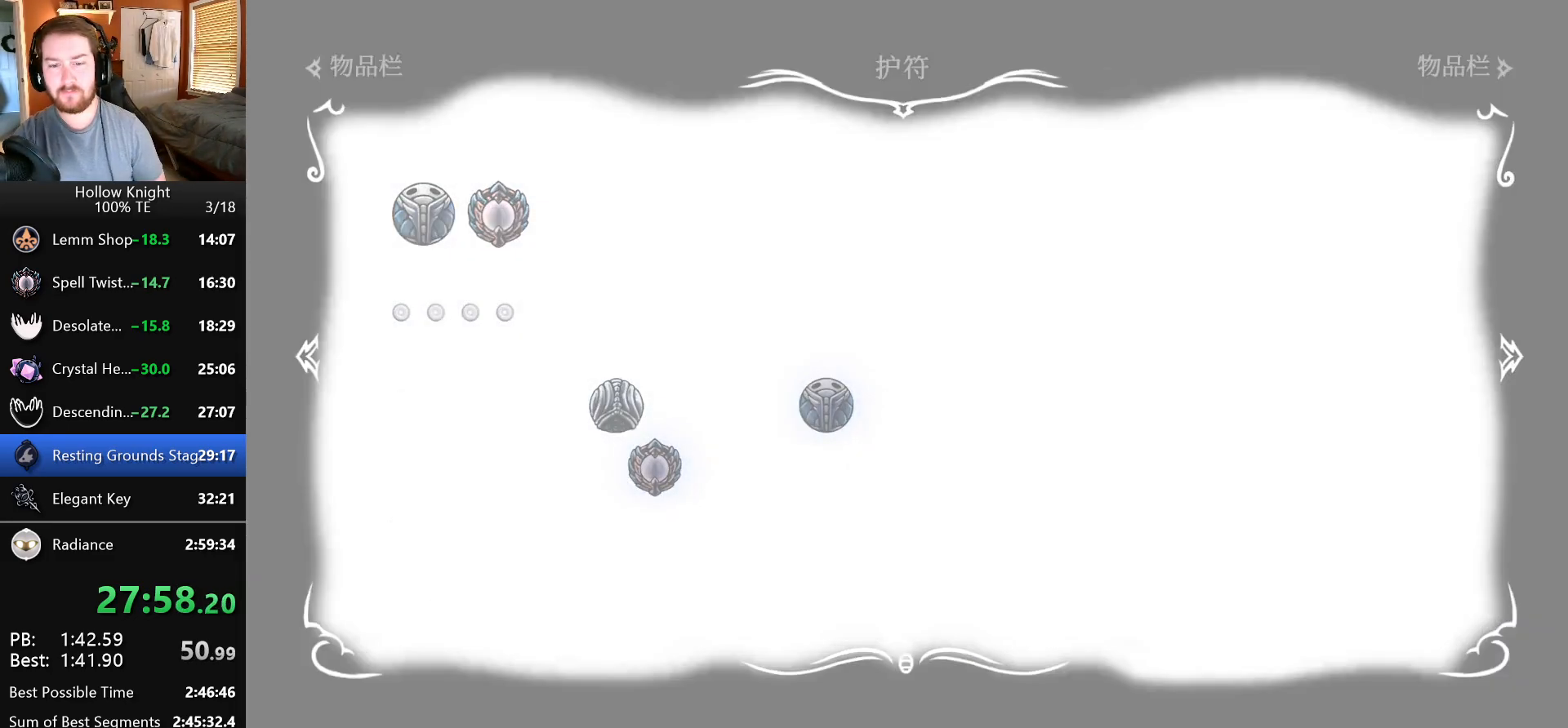
{"keys": [], "events": []}
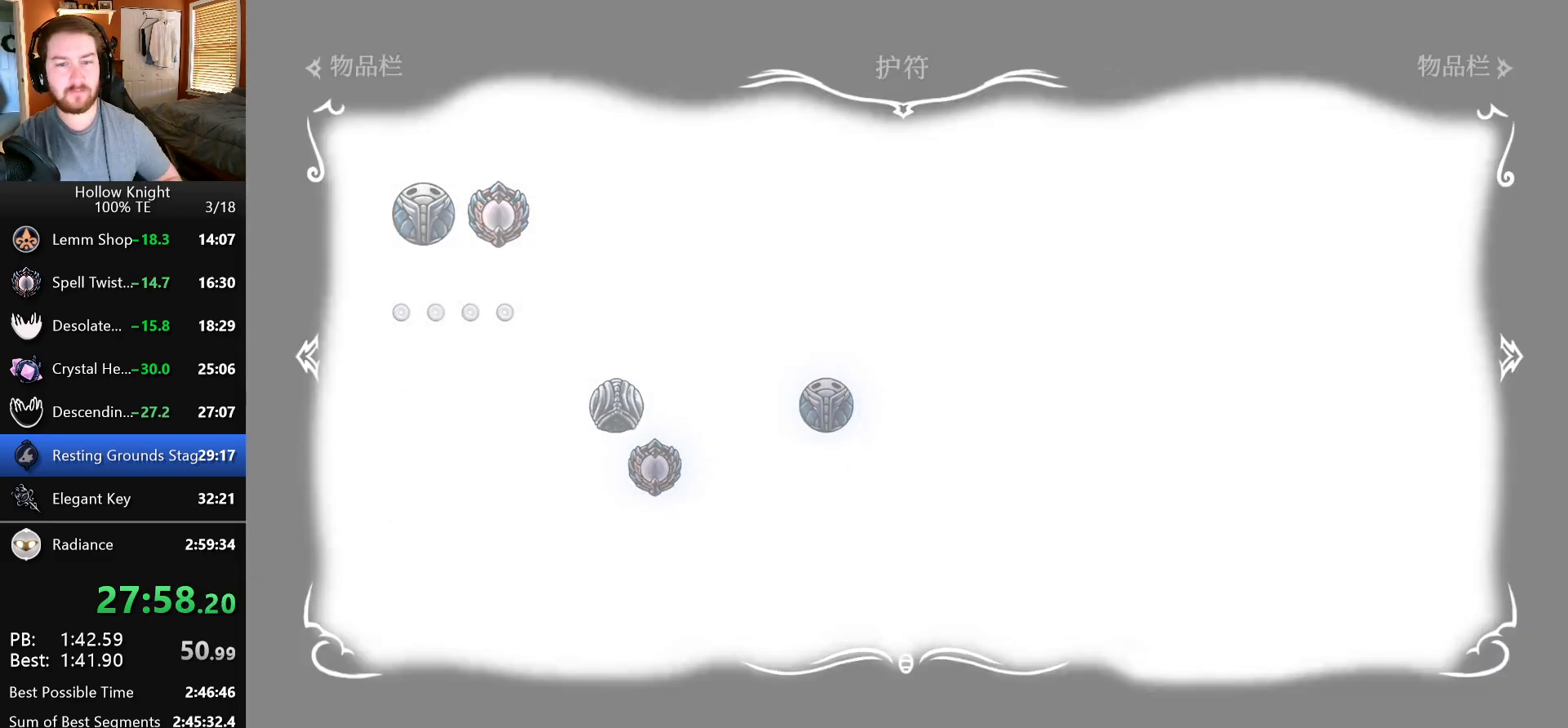
{"keys": [], "events": []}
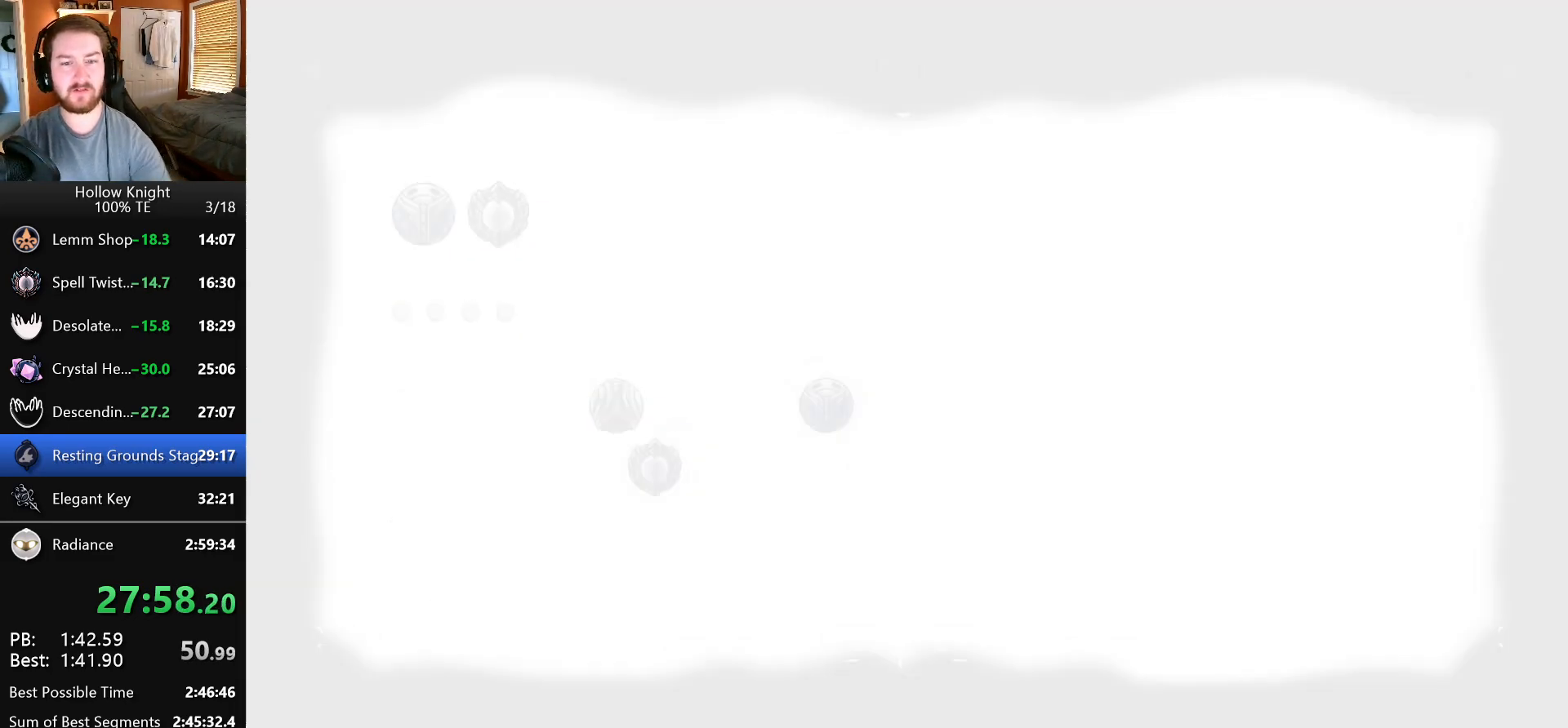
{"keys": [], "events": []}
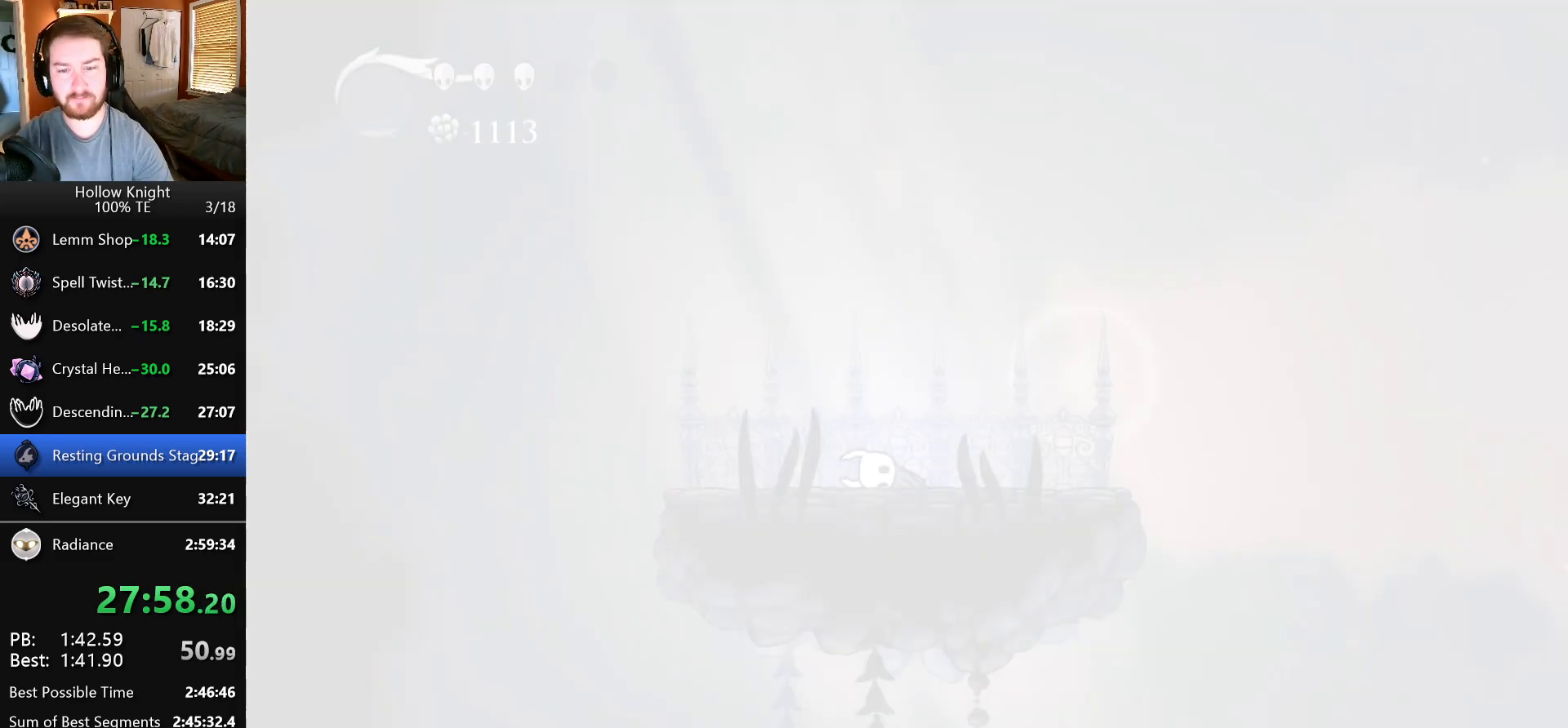
{"keys": [], "events": [[183, "jump", "down"], [183, "nail", "down"], [233, "jump", "up"], [283, "nail", "up"], [317, "jump", "down"], [350, "nail", "down"], [433, "jump", "up"], [433, "nail", "up"]]}
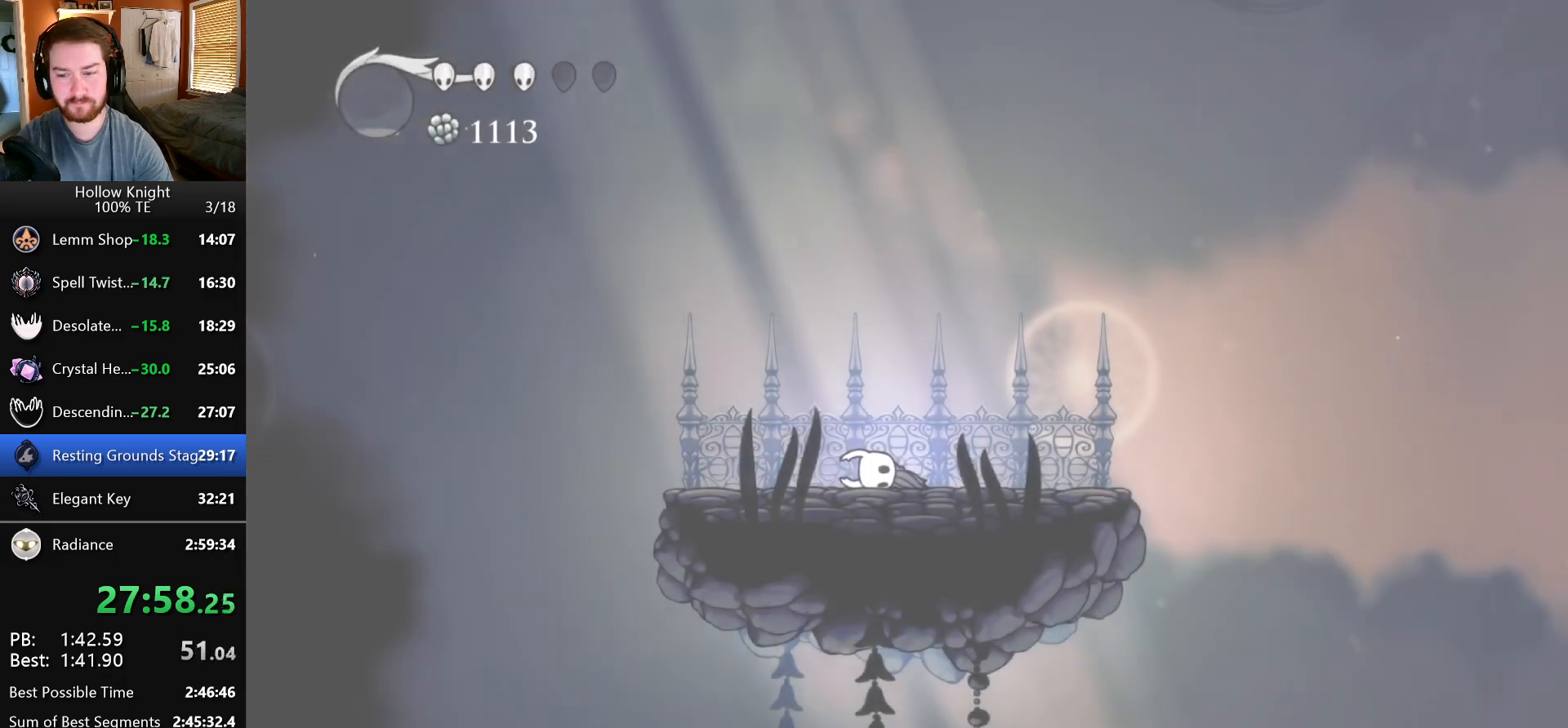
{"keys": [], "events": [[17, "jump", "down"], [33, "nail", "down"], [100, "jump", "up"], [117, "nail", "up"], [183, "jump", "down"], [200, "nail", "down"], [283, "jump", "up"], [283, "nail", "up"], [367, "jump", "down"], [367, "nail", "down"], [450, "jump", "up"], [467, "nail", "up"]]}
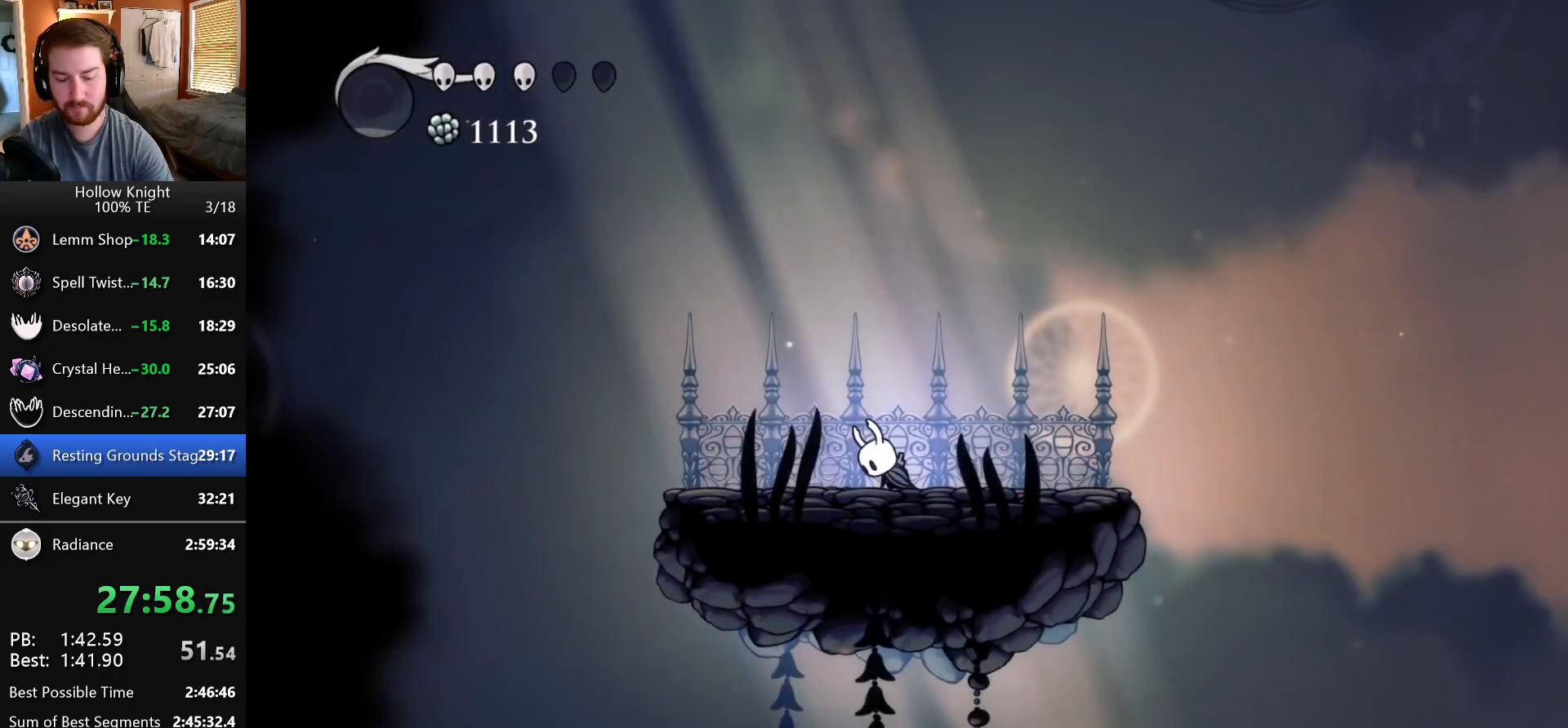
{"keys": [], "events": [[33, "left", "down"], [50, "down", "down"], [50, "jump", "down"], [67, "nail", "down"], [133, "jump", "up"], [150, "left", "up"], [150, "nail", "up"], [150, "right", "down"], [217, "down", "up"], [217, "jump", "down"], [233, "jump", "up"], [250, "nail", "down"], [283, "right", "up"], [317, "down", "down"], [333, "right", "down"], [350, "nail", "up"], [383, "down", "up"], [483, "right", "up"]]}
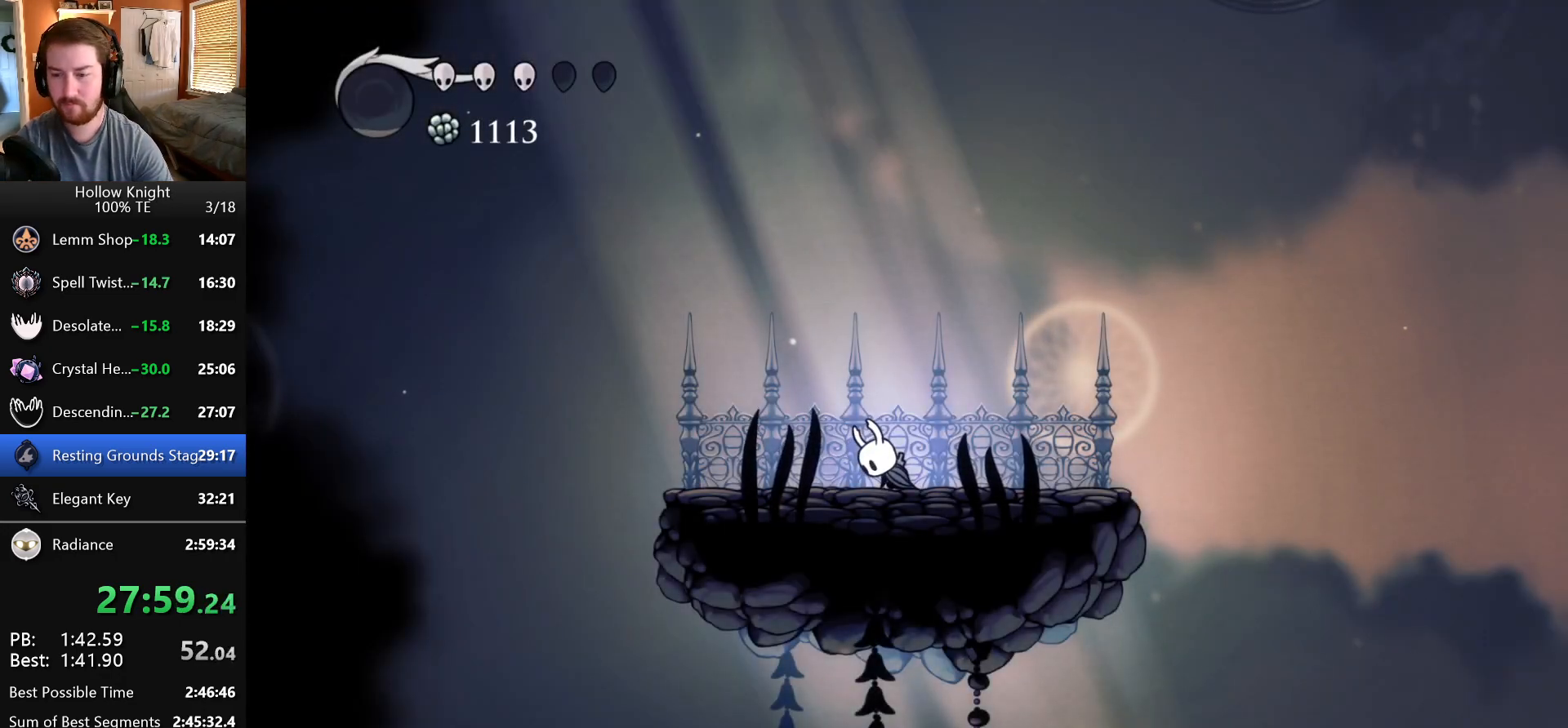
{"keys": ["down", "right"], "events": [[67, "down", "down"], [67, "left", "down"], [200, "down", "up"], [283, "left", "up"], [400, "left", "down"], [417, "down", "down"], [500, "left", "up"], [500, "right", "down"]]}
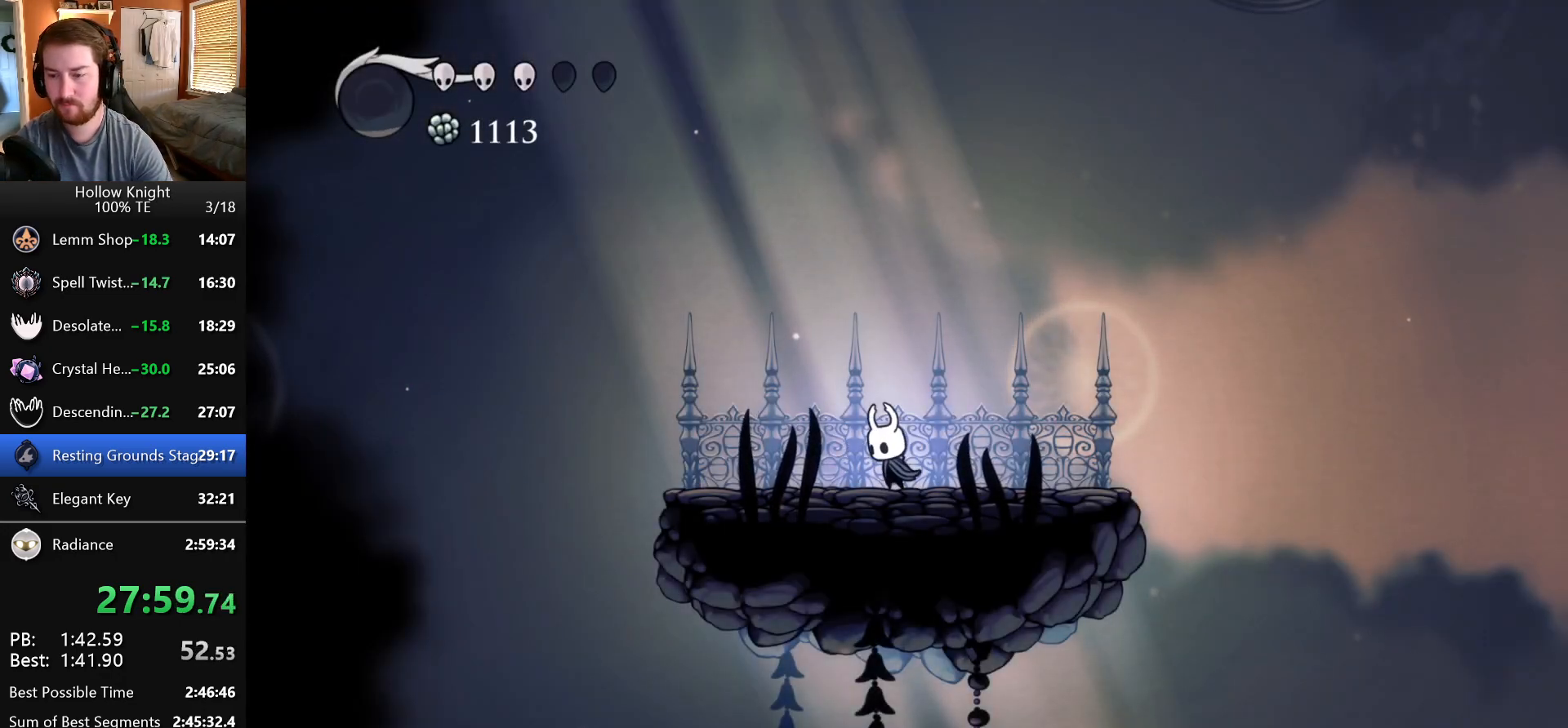
{"keys": ["nail"], "events": [[67, "down", "up"], [100, "right", "up"], [200, "right", "down"], [483, "nail", "down"], [500, "right", "up"]]}
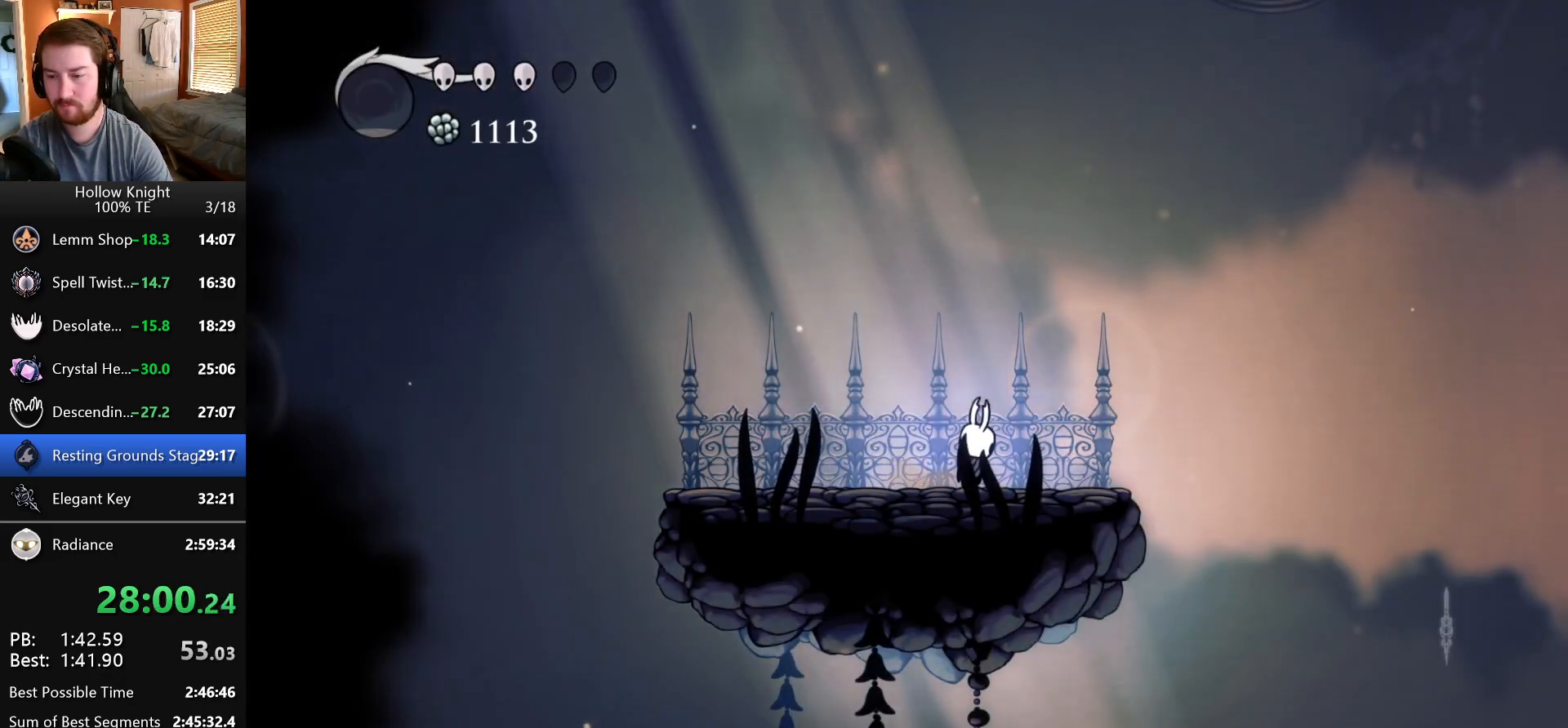
{"keys": [], "events": [[117, "nail", "up"], [183, "right", "down"], [317, "nail", "down"], [333, "right", "up"], [483, "nail", "up"]]}
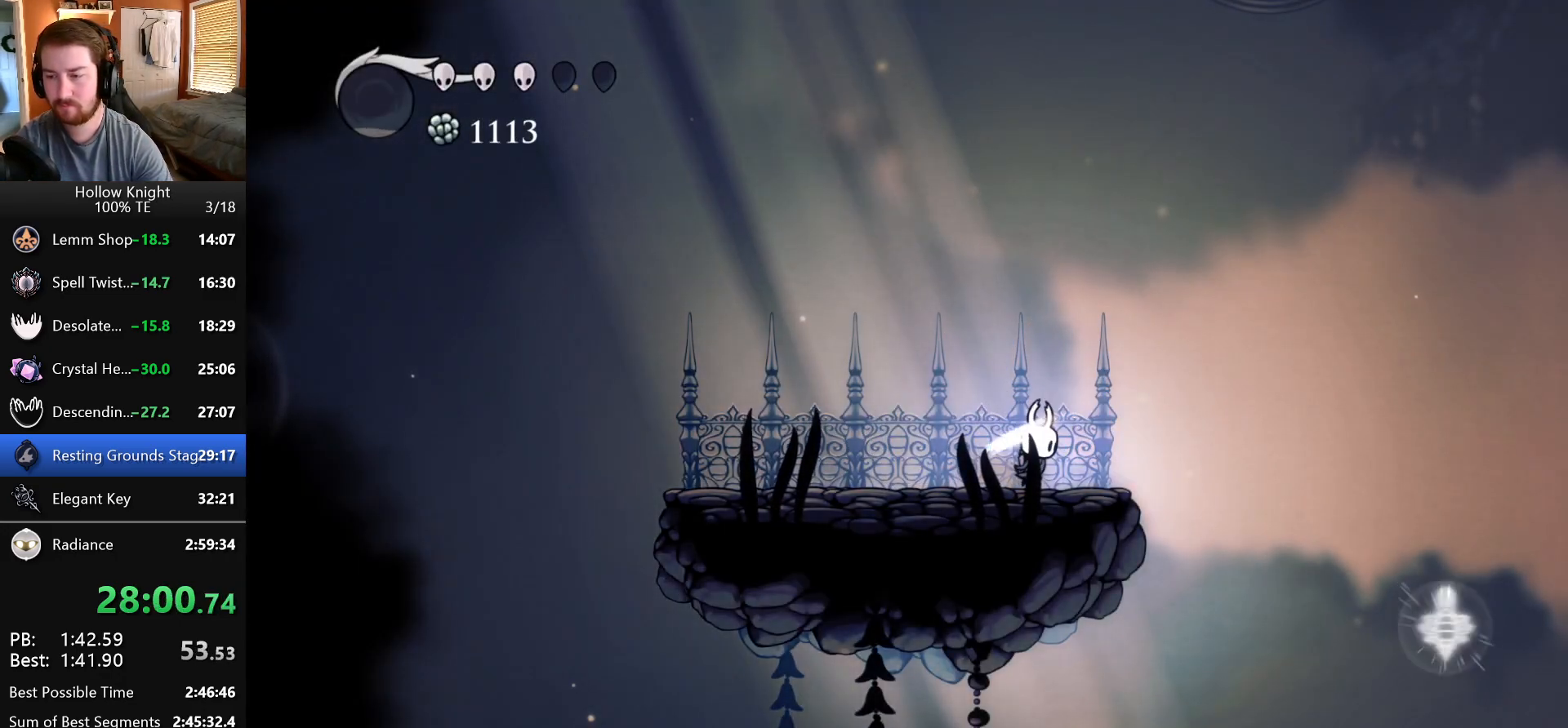
{"keys": ["left"], "events": [[167, "right", "down"], [217, "right", "up"], [283, "nail", "down"], [433, "nail", "up"], [483, "left", "down"]]}
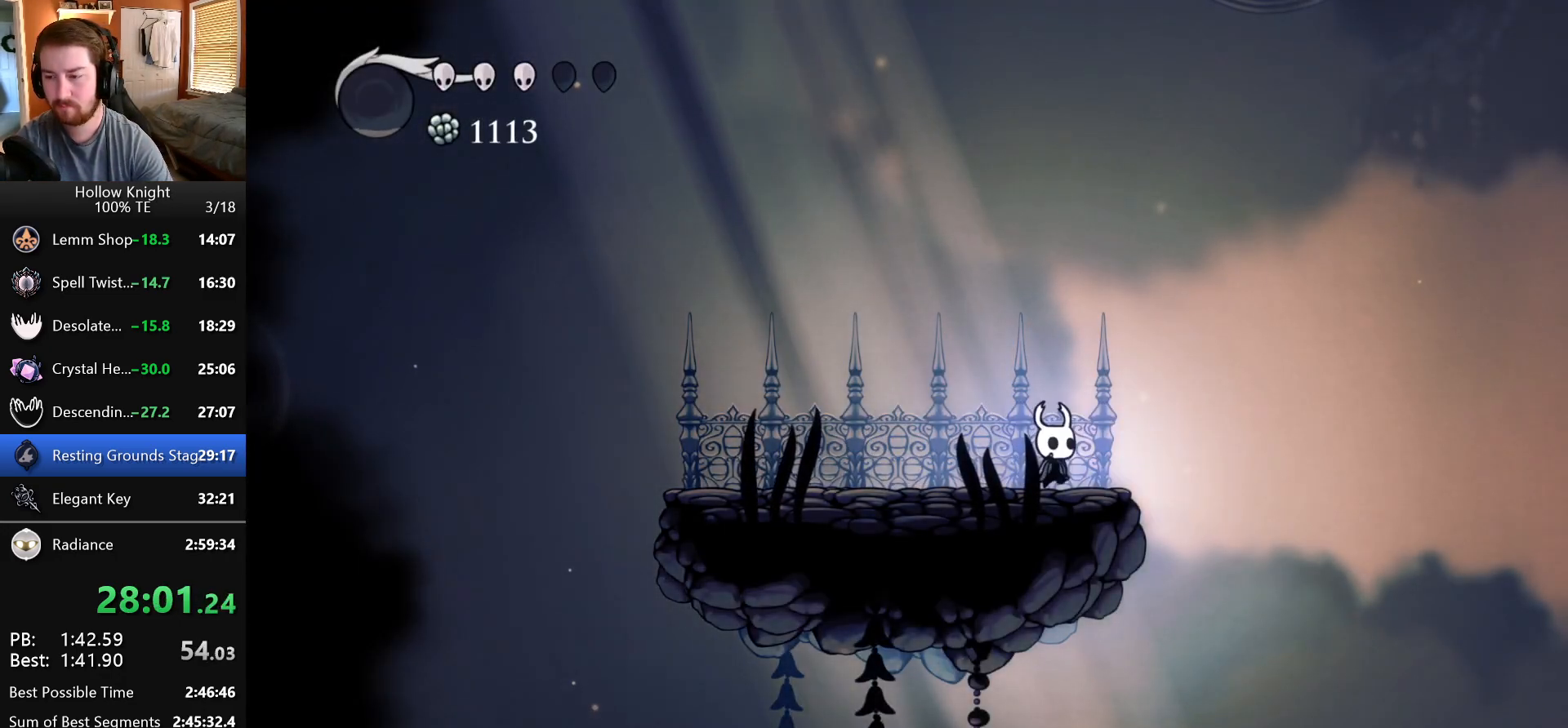
{"keys": ["left"], "events": [[67, "left", "up"], [67, "right", "down"], [150, "right", "up"], [400, "left", "down"]]}
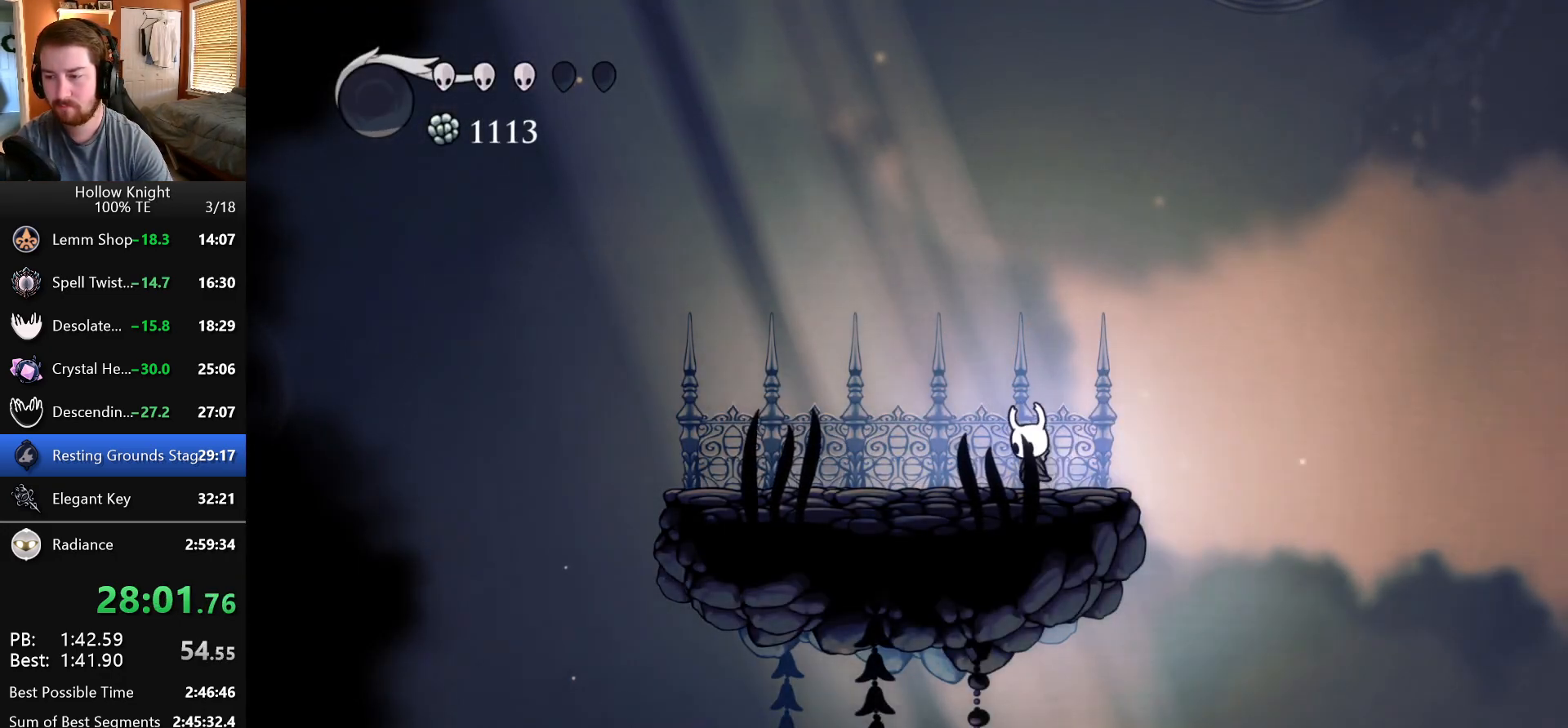
{"keys": [], "events": [[17, "left", "up"], [17, "right", "down"], [100, "right", "up"]]}
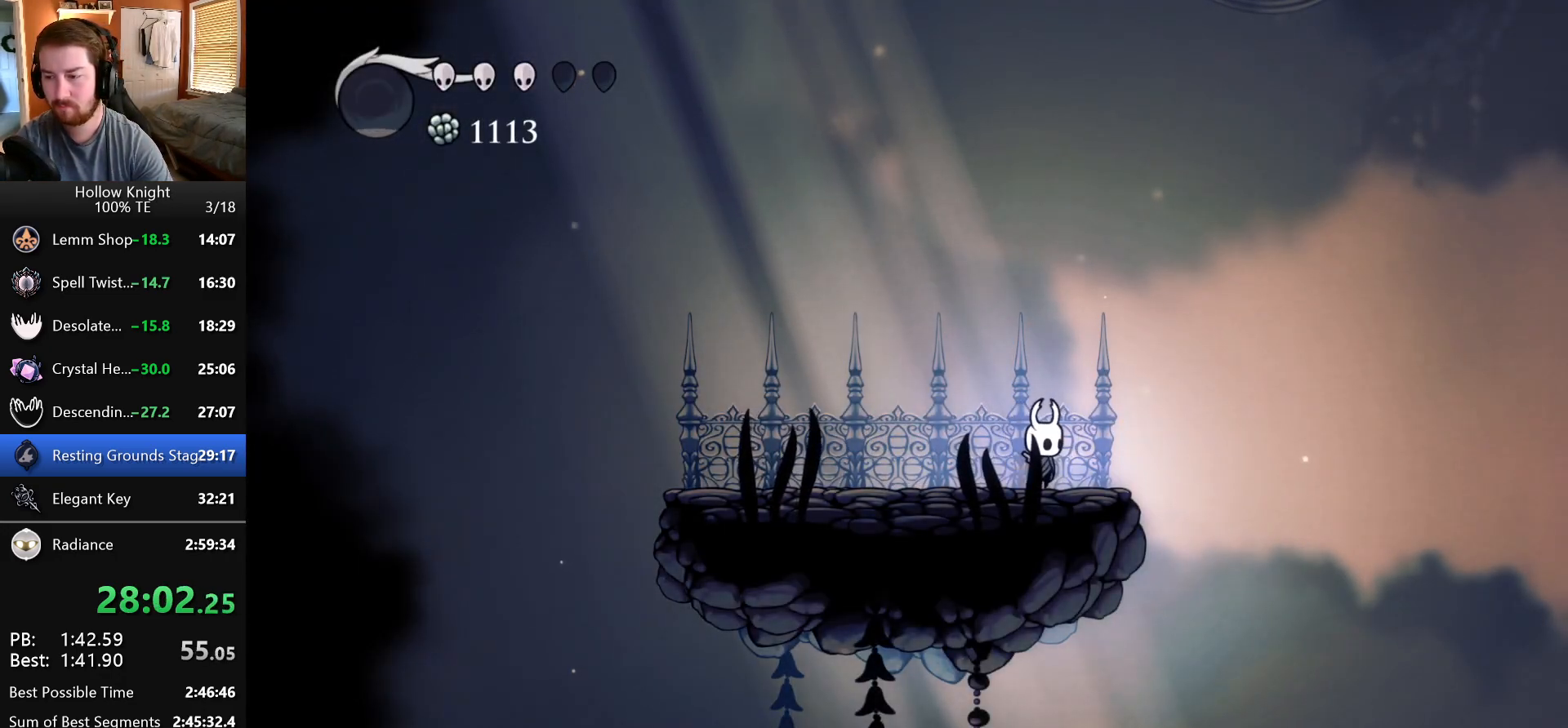
{"keys": [], "events": [[317, "nail", "down"], [500, "nail", "up"]]}
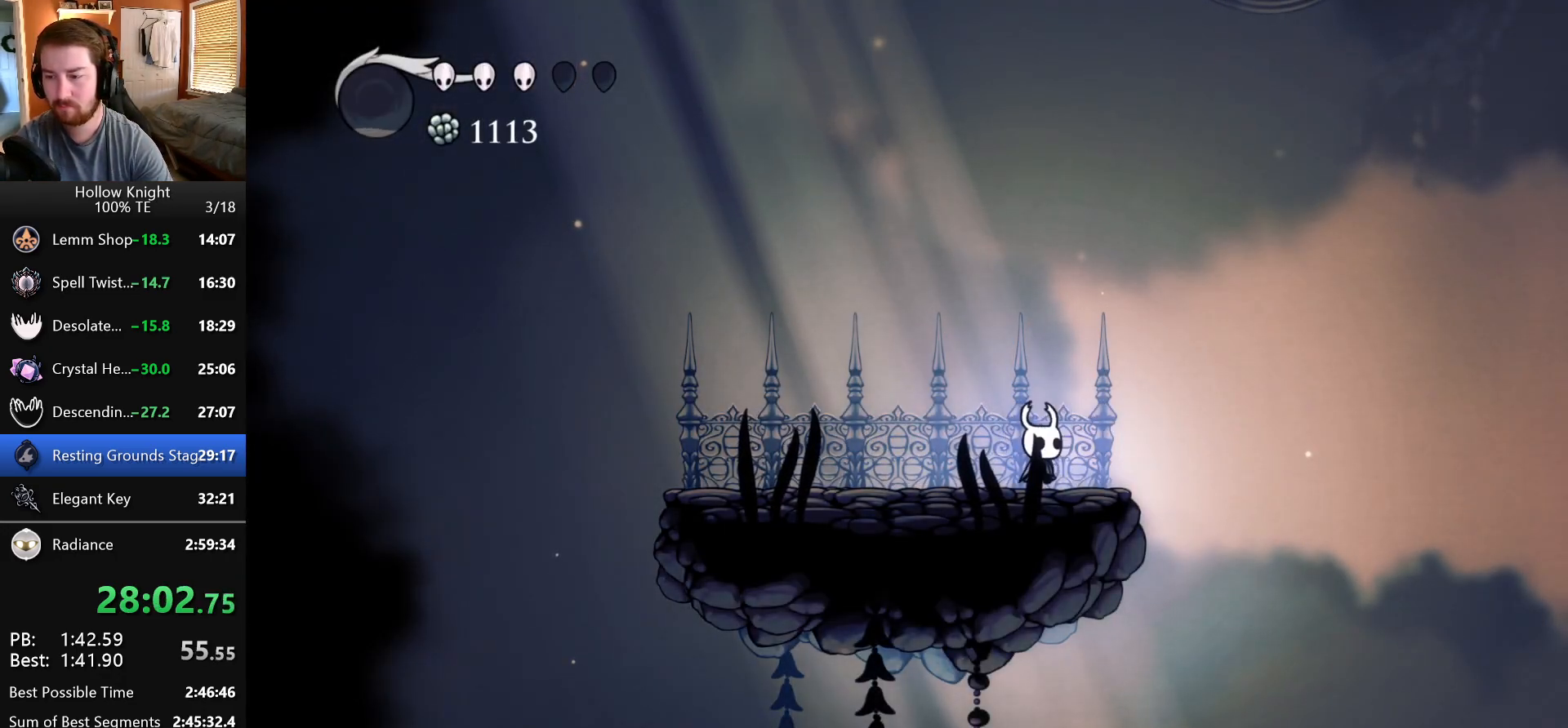
{"keys": [], "events": [[50, "up", "down"], [183, "nail", "down"], [367, "nail", "up"], [450, "up", "up"]]}
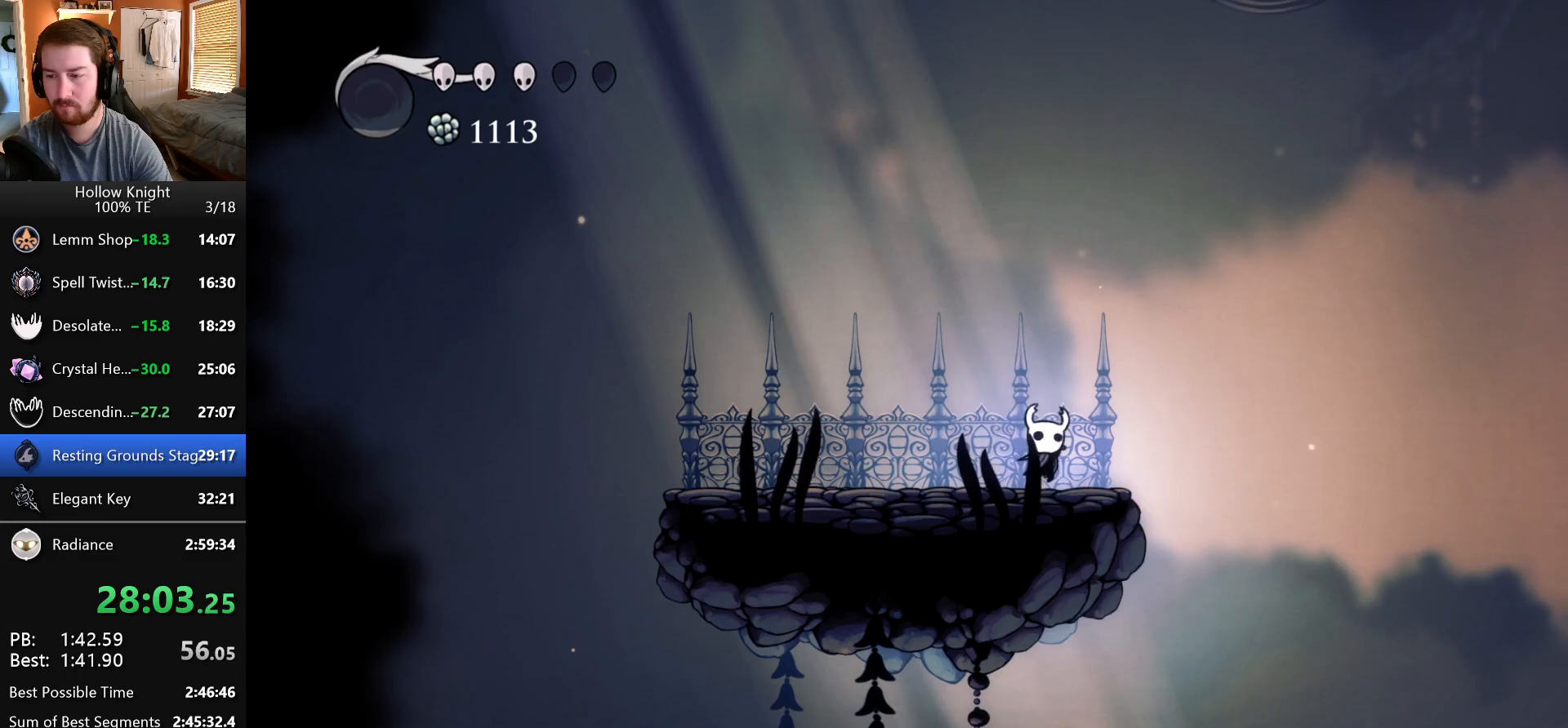
{"keys": [], "events": []}
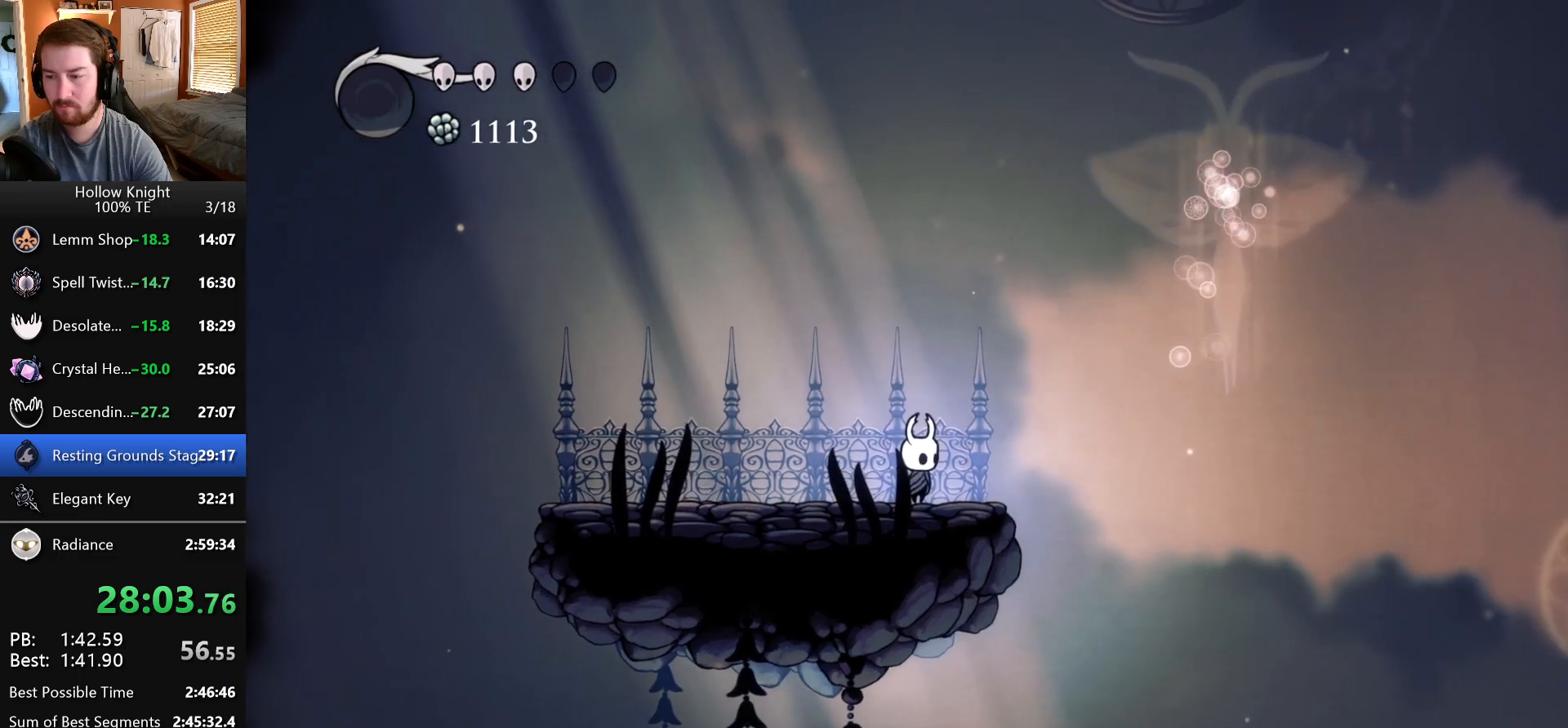
{"keys": [], "events": [[250, "nail", "down"], [400, "nail", "up"]]}